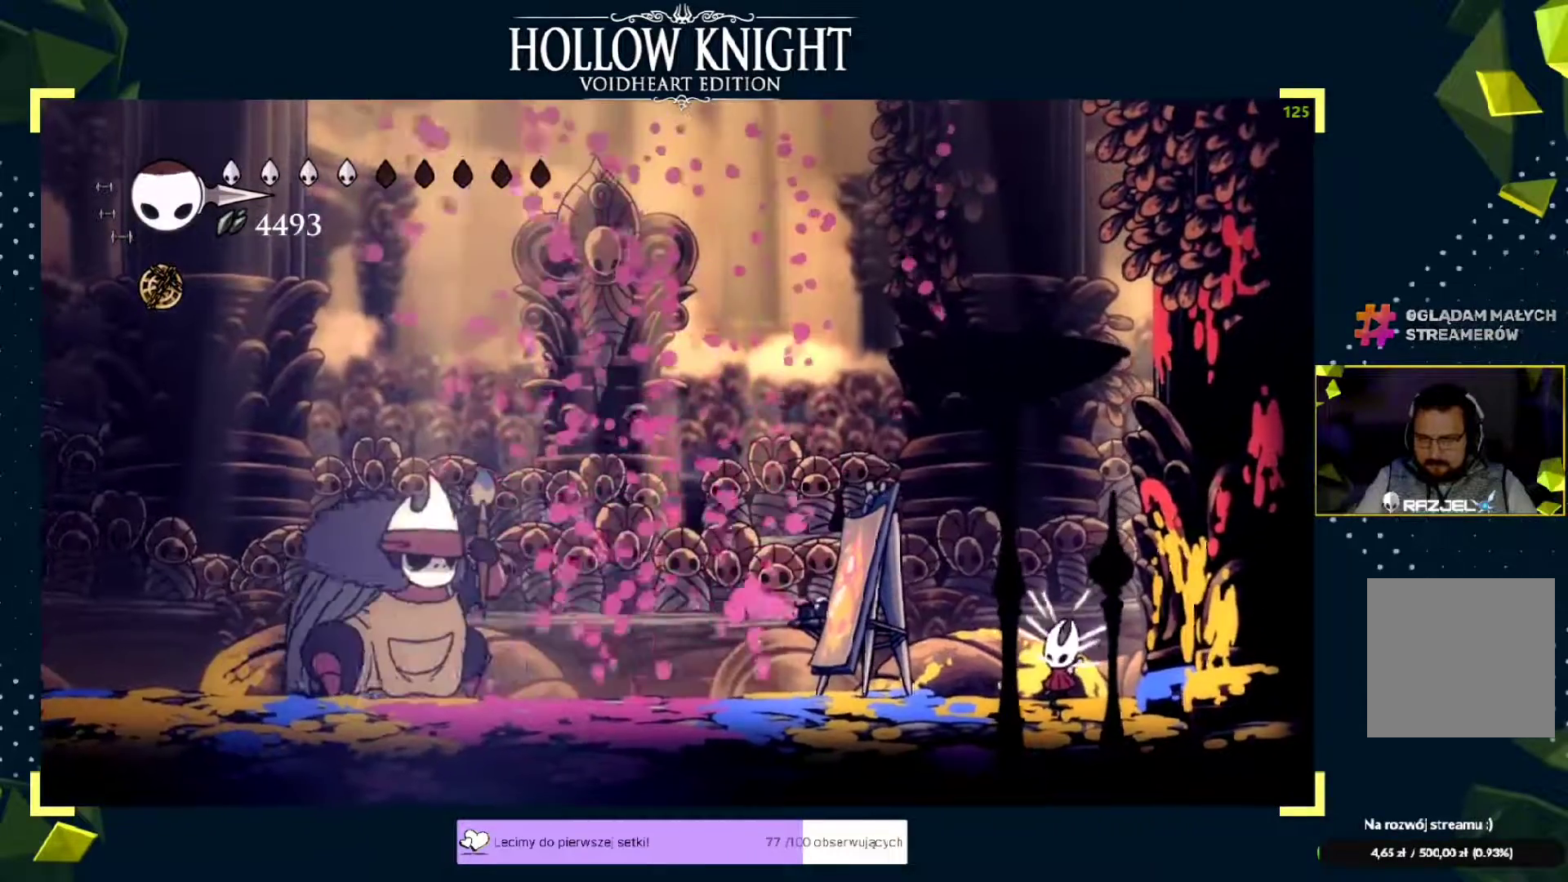
Gameplay with a controller (Xbox layout); each line is a JSON object with the inputs held at the frame after it. "events" lists button and stick changes between this image and that frame as [ms after this image, input, new state], when the widget could be followed in between. Not read: right_stick.
{"buttons": [], "left_stick": "left", "events": [[33, "left_stick", "left"]]}
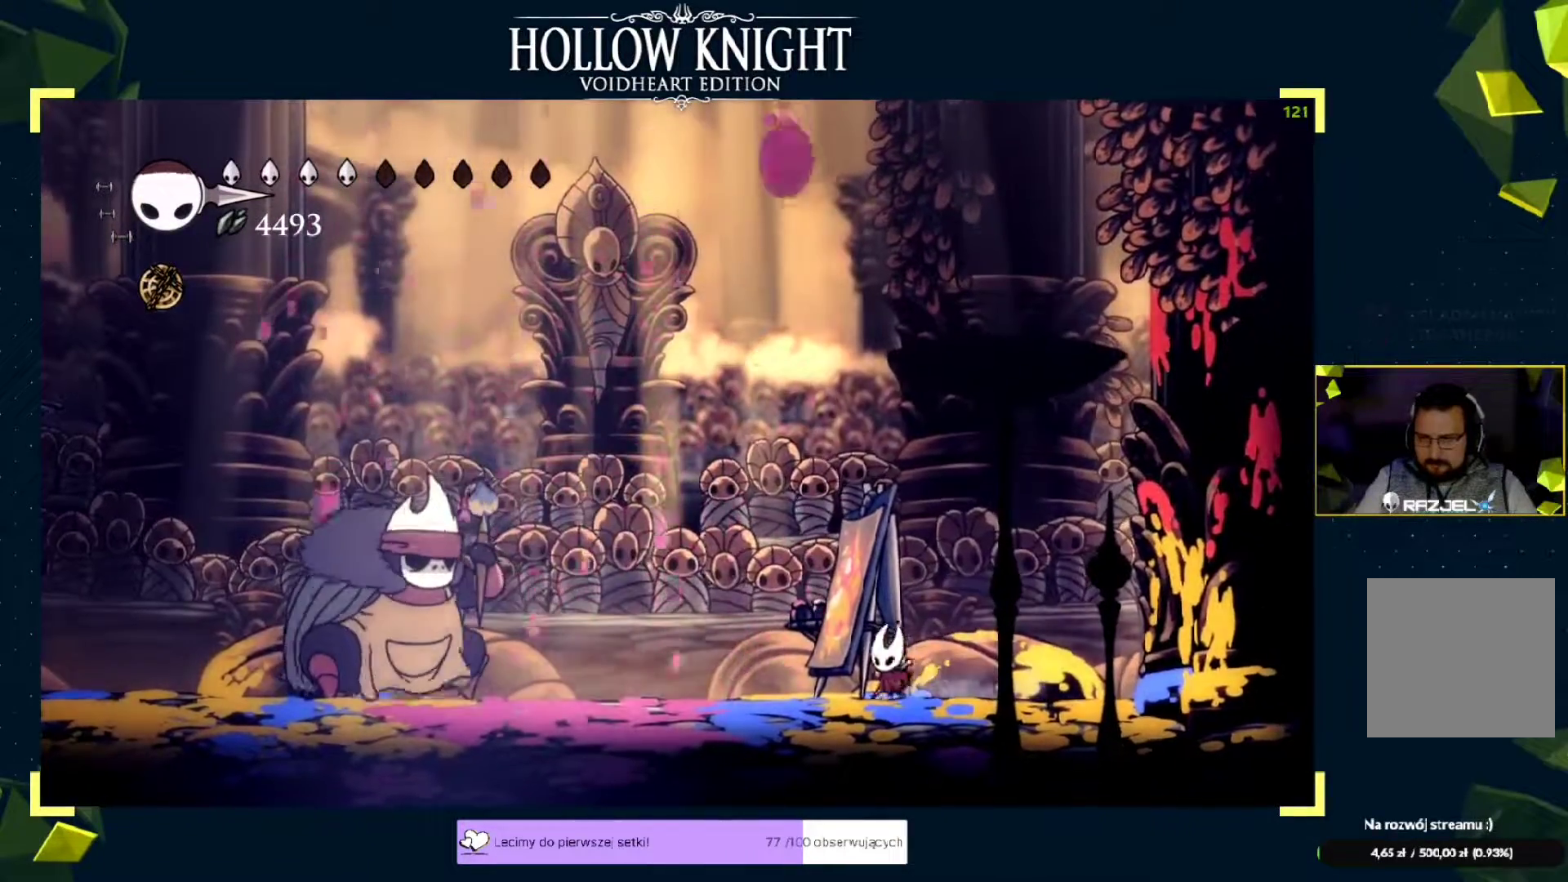
{"buttons": [], "left_stick": "left", "events": [[50, "left_stick", "center"], [233, "left_stick", "right"], [433, "left_stick", "left"]]}
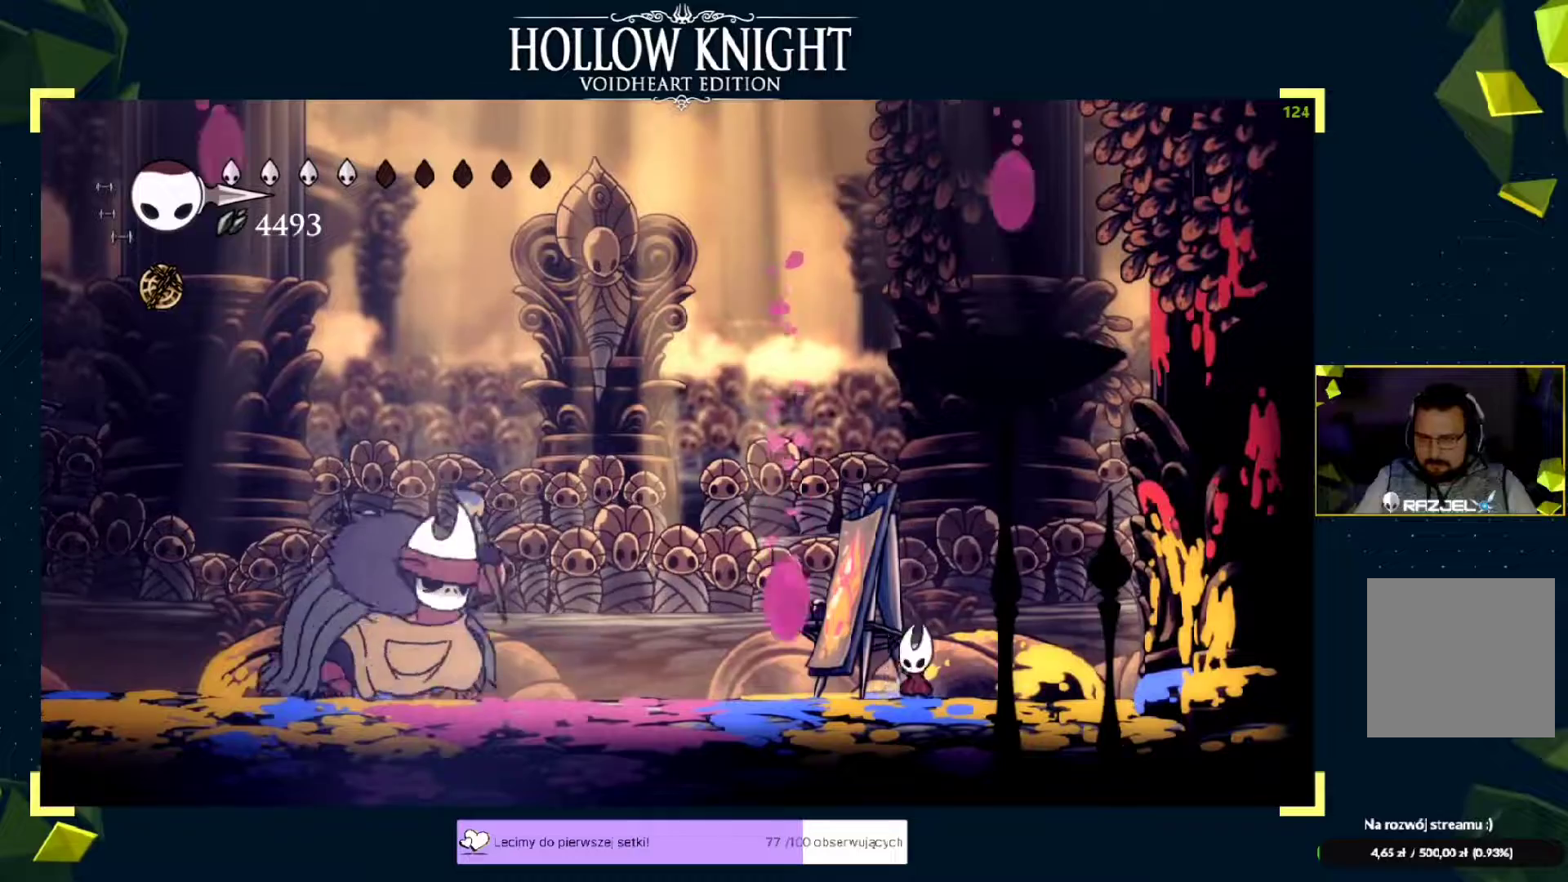
{"buttons": [], "left_stick": "center", "events": [[133, "left_stick", "center"]]}
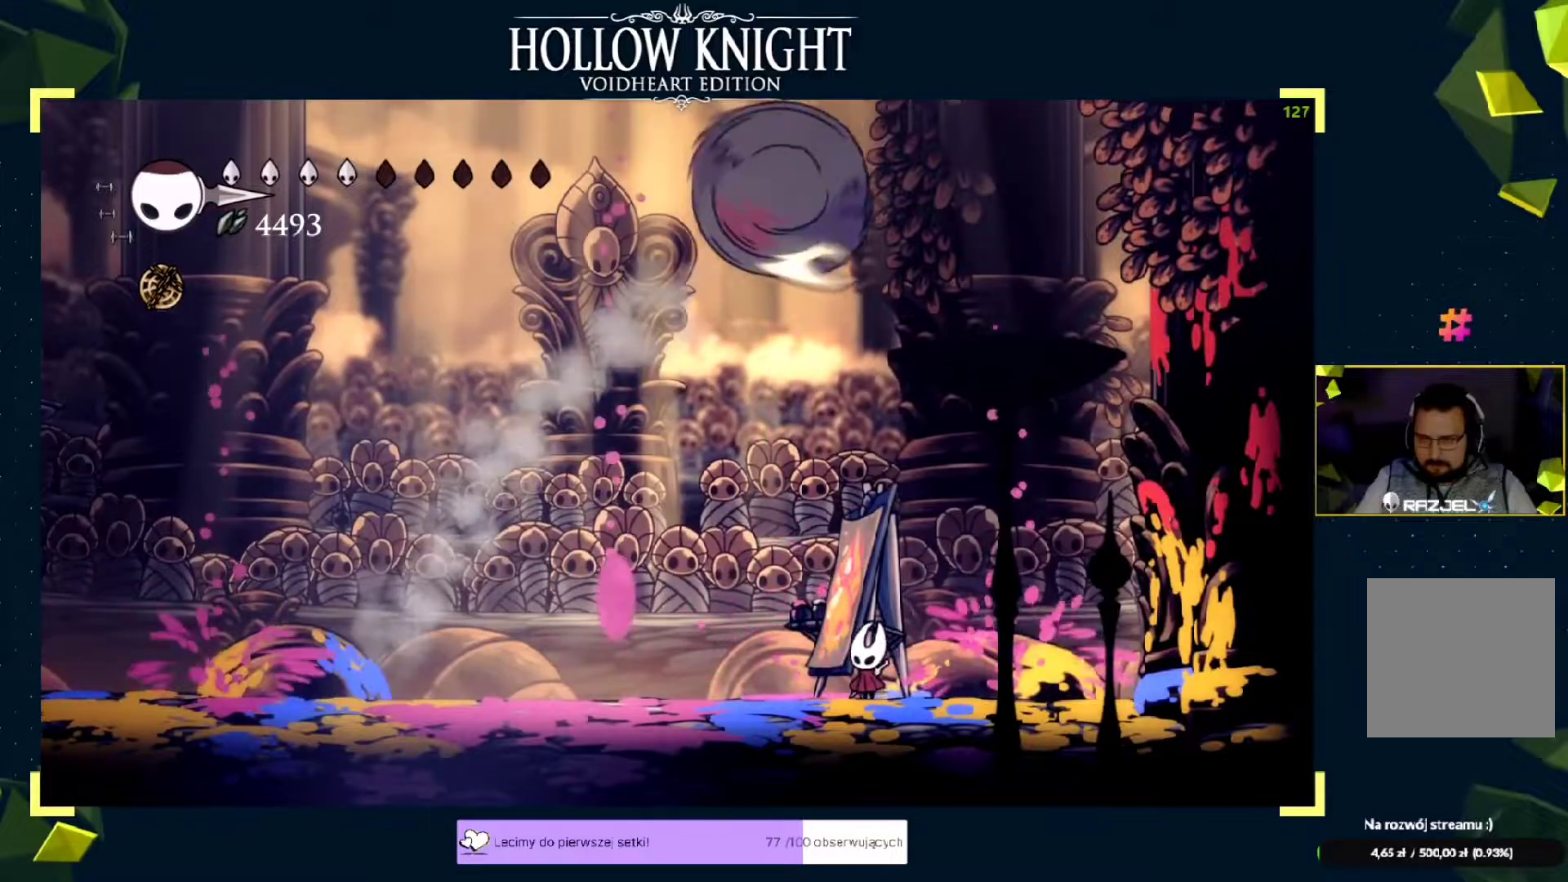
{"buttons": [], "left_stick": "left", "events": [[67, "left_stick", "left"], [167, "R2", "down"], [417, "R2", "up"]]}
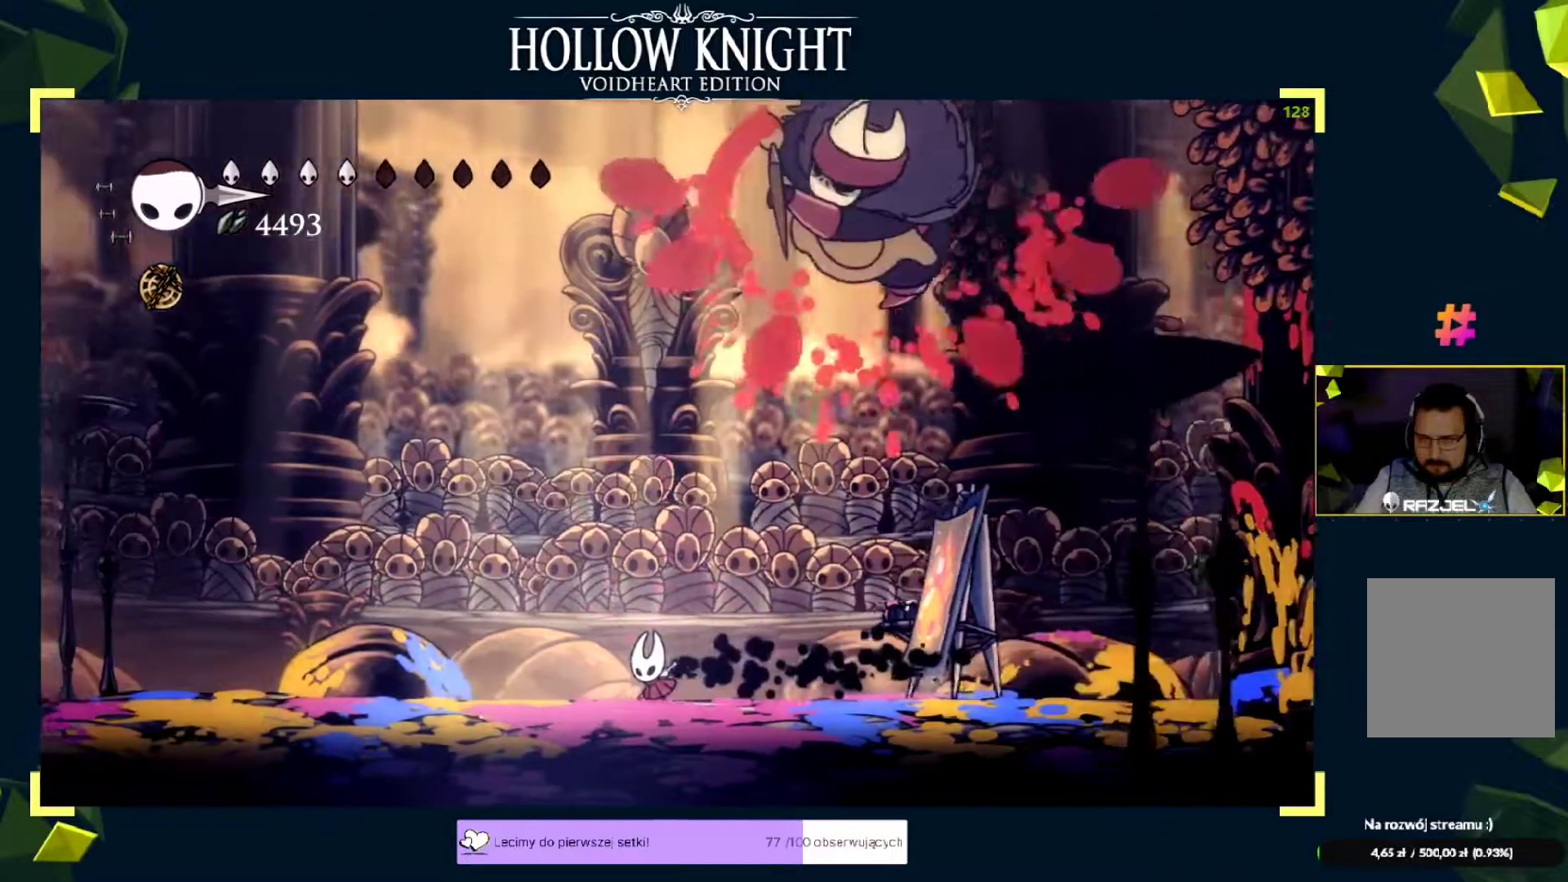
{"buttons": [], "left_stick": "right", "events": [[300, "A", "down"], [367, "A", "up"], [433, "left_stick", "right"]]}
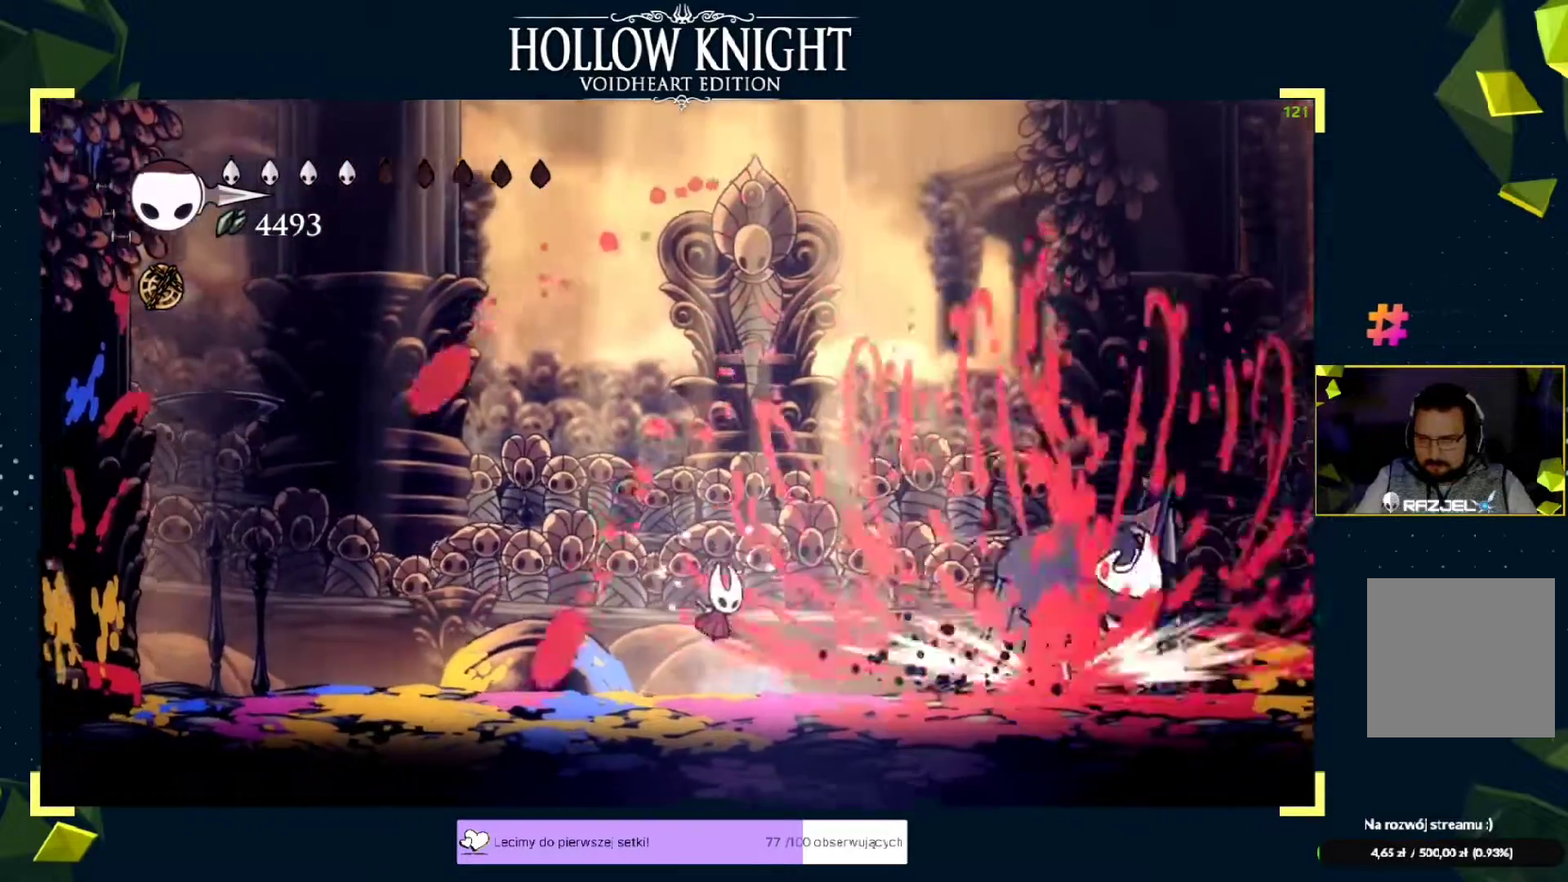
{"buttons": ["X"], "left_stick": "right", "events": [[367, "X", "down"]]}
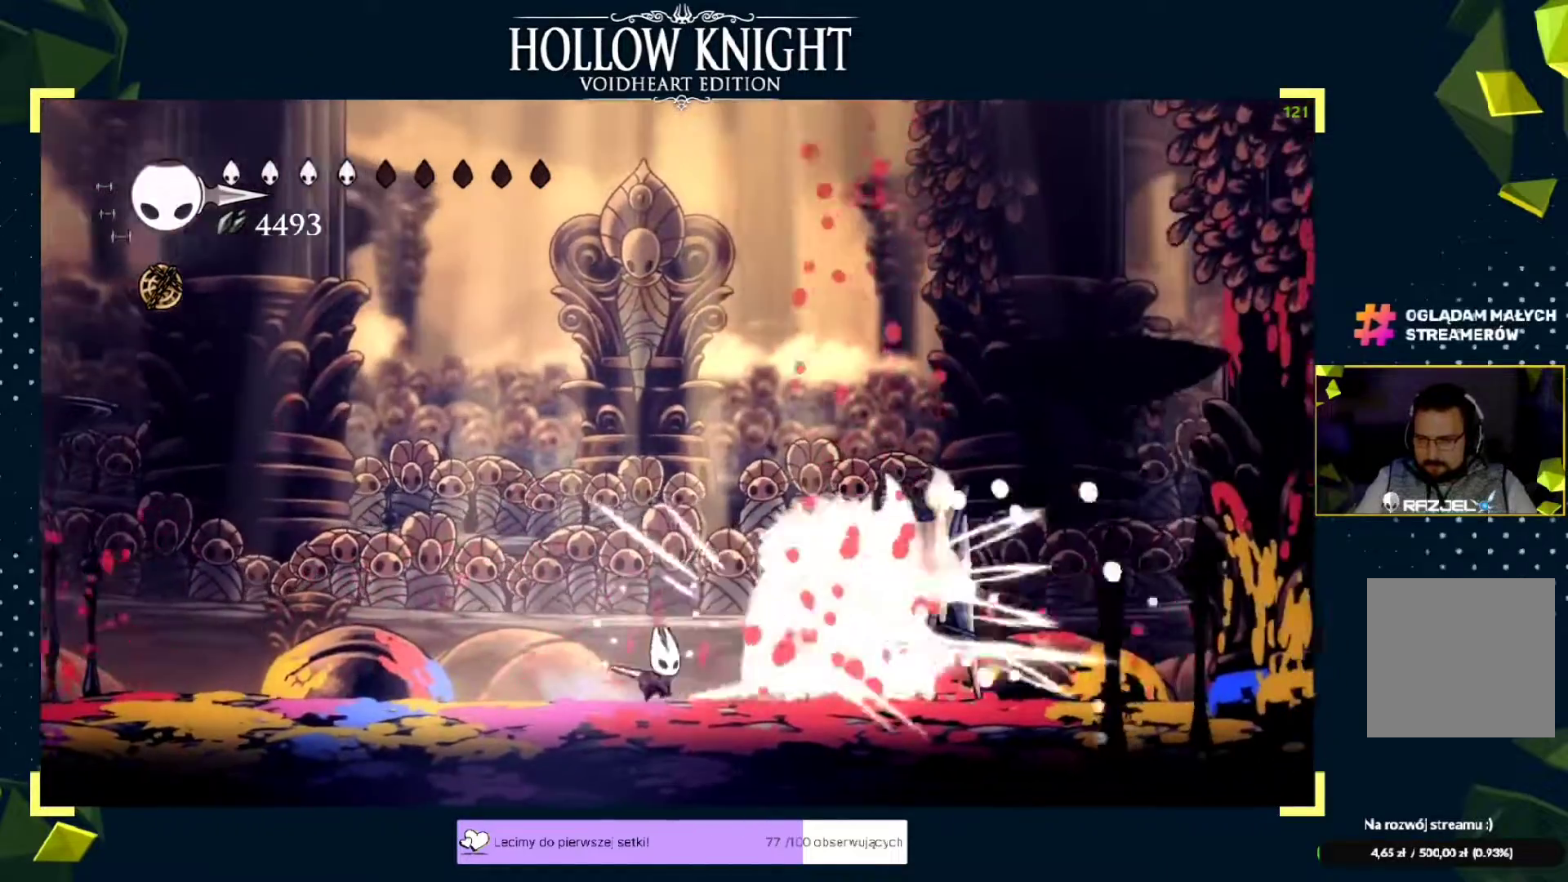
{"buttons": [], "left_stick": "center", "events": [[33, "X", "up"], [200, "X", "down"], [367, "X", "up"], [433, "left_stick", "center"]]}
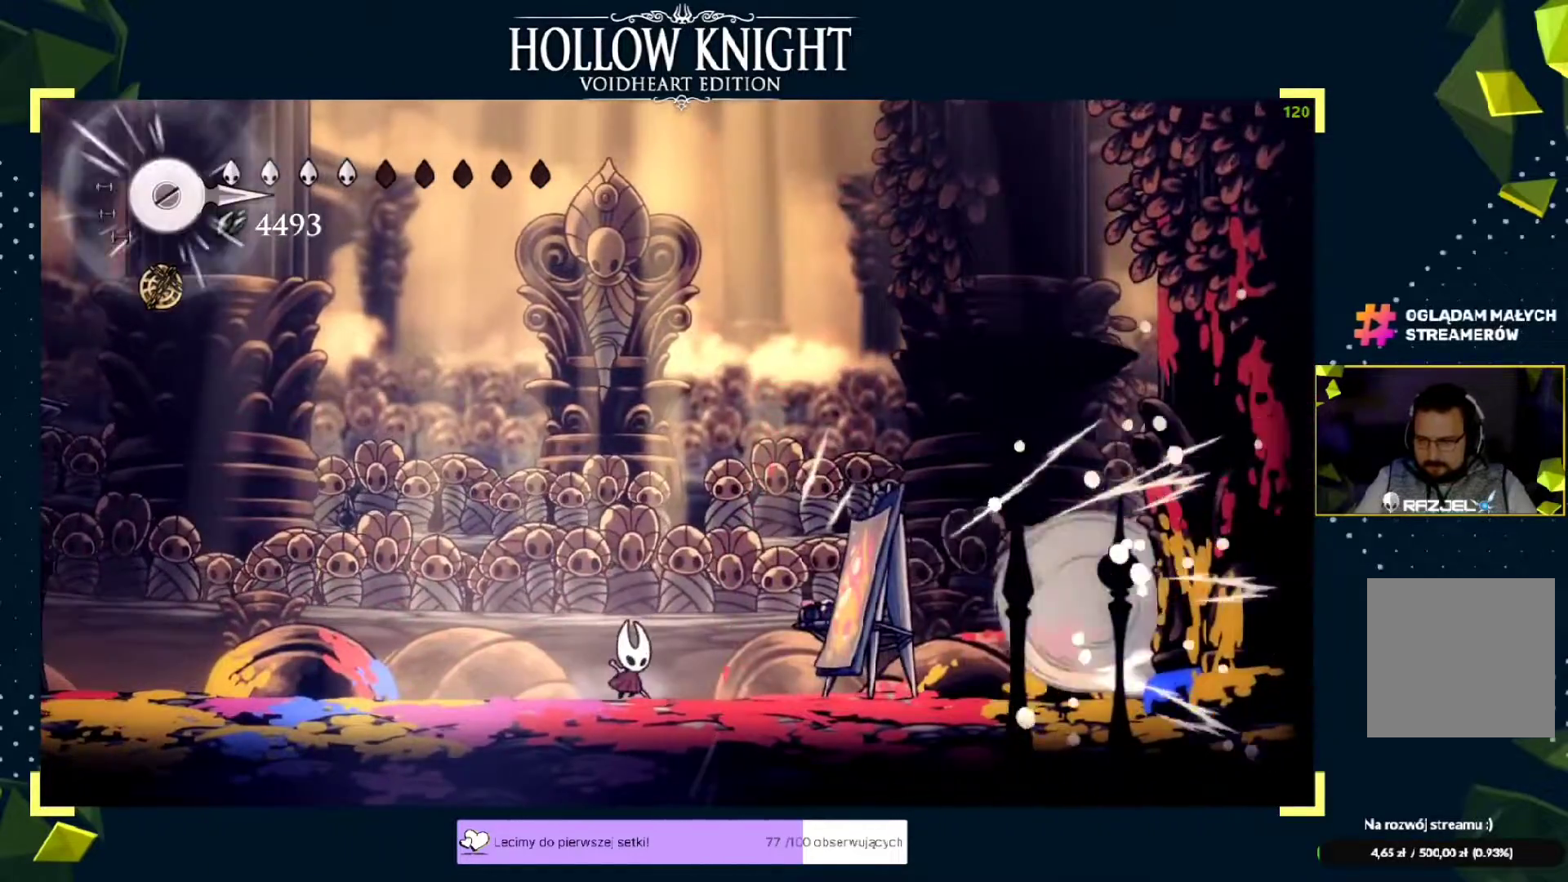
{"buttons": [], "left_stick": "down-left", "events": [[167, "left_stick", "down-left"]]}
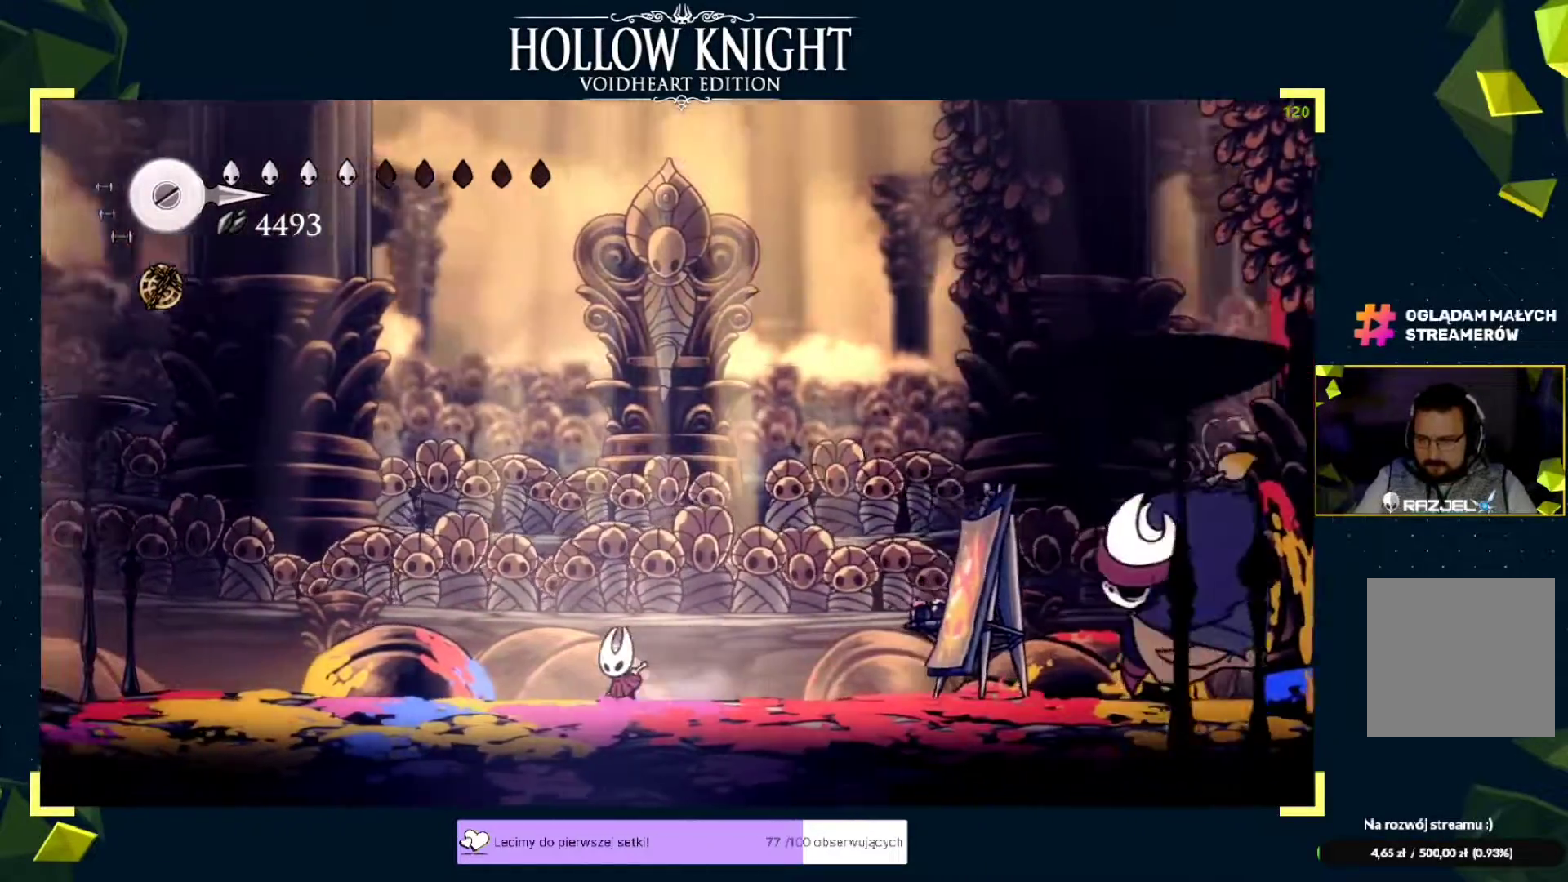
{"buttons": ["A"], "left_stick": "right", "events": [[250, "A", "down"], [500, "left_stick", "right"]]}
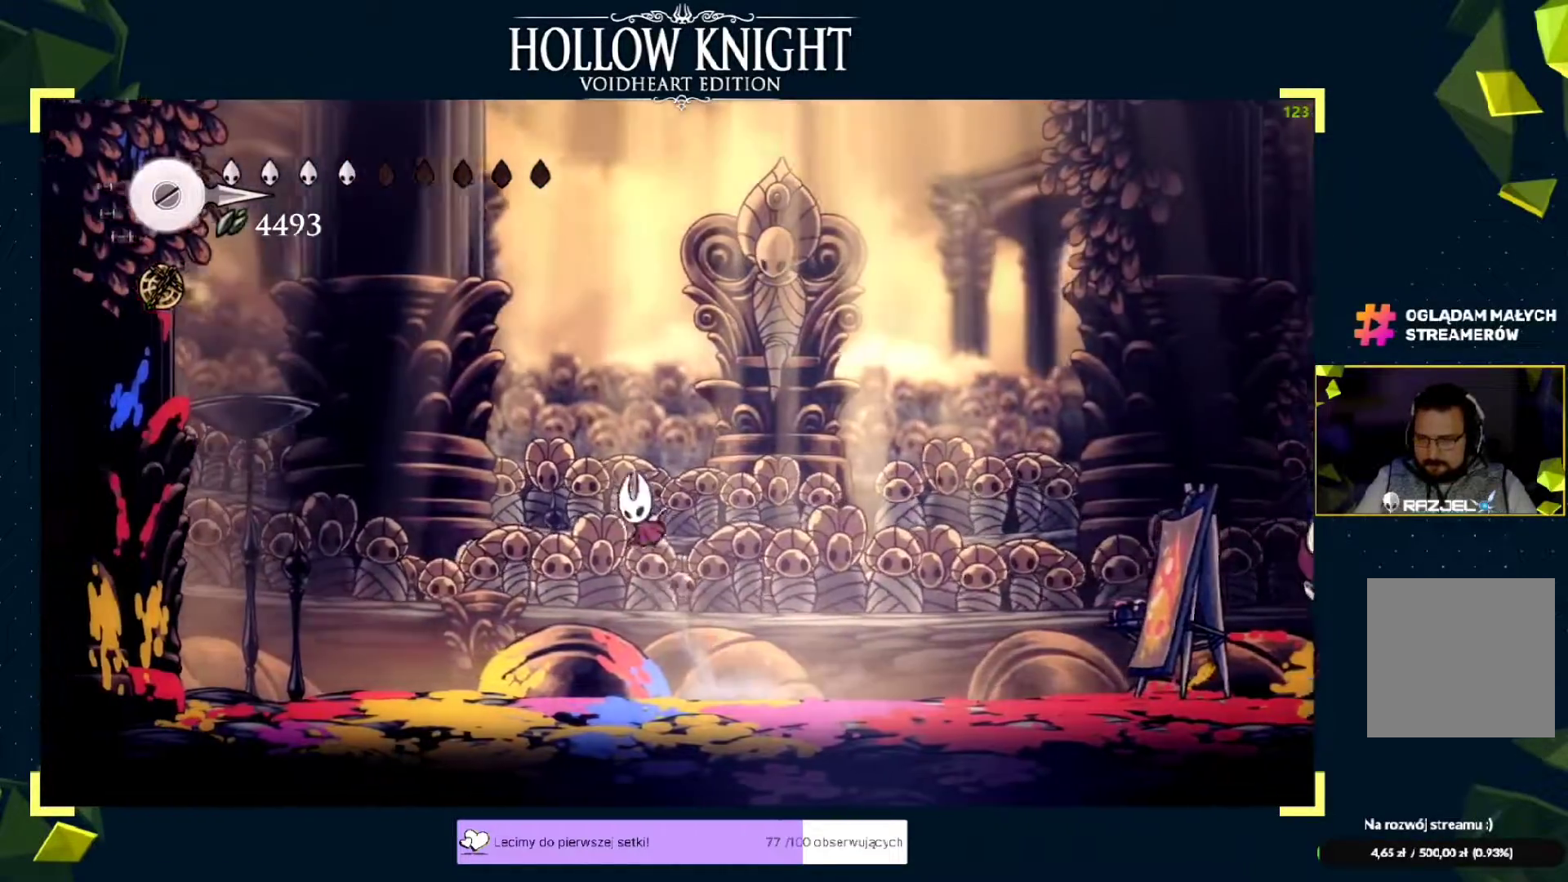
{"buttons": [], "left_stick": "right", "events": [[233, "R2", "down"], [250, "A", "up"], [433, "R2", "up"]]}
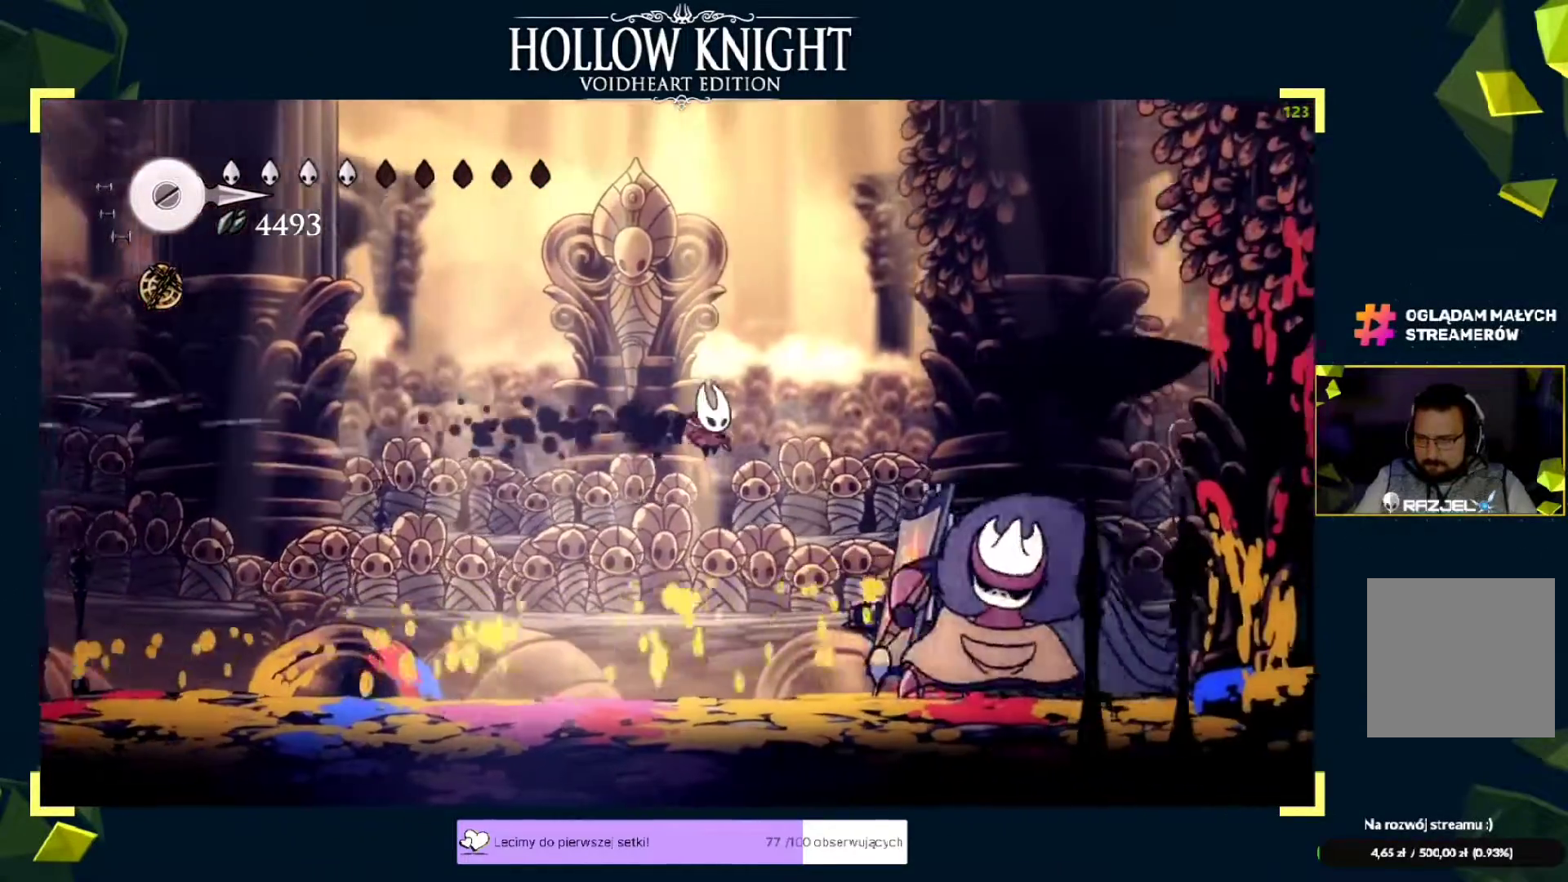
{"buttons": [], "left_stick": "right"}
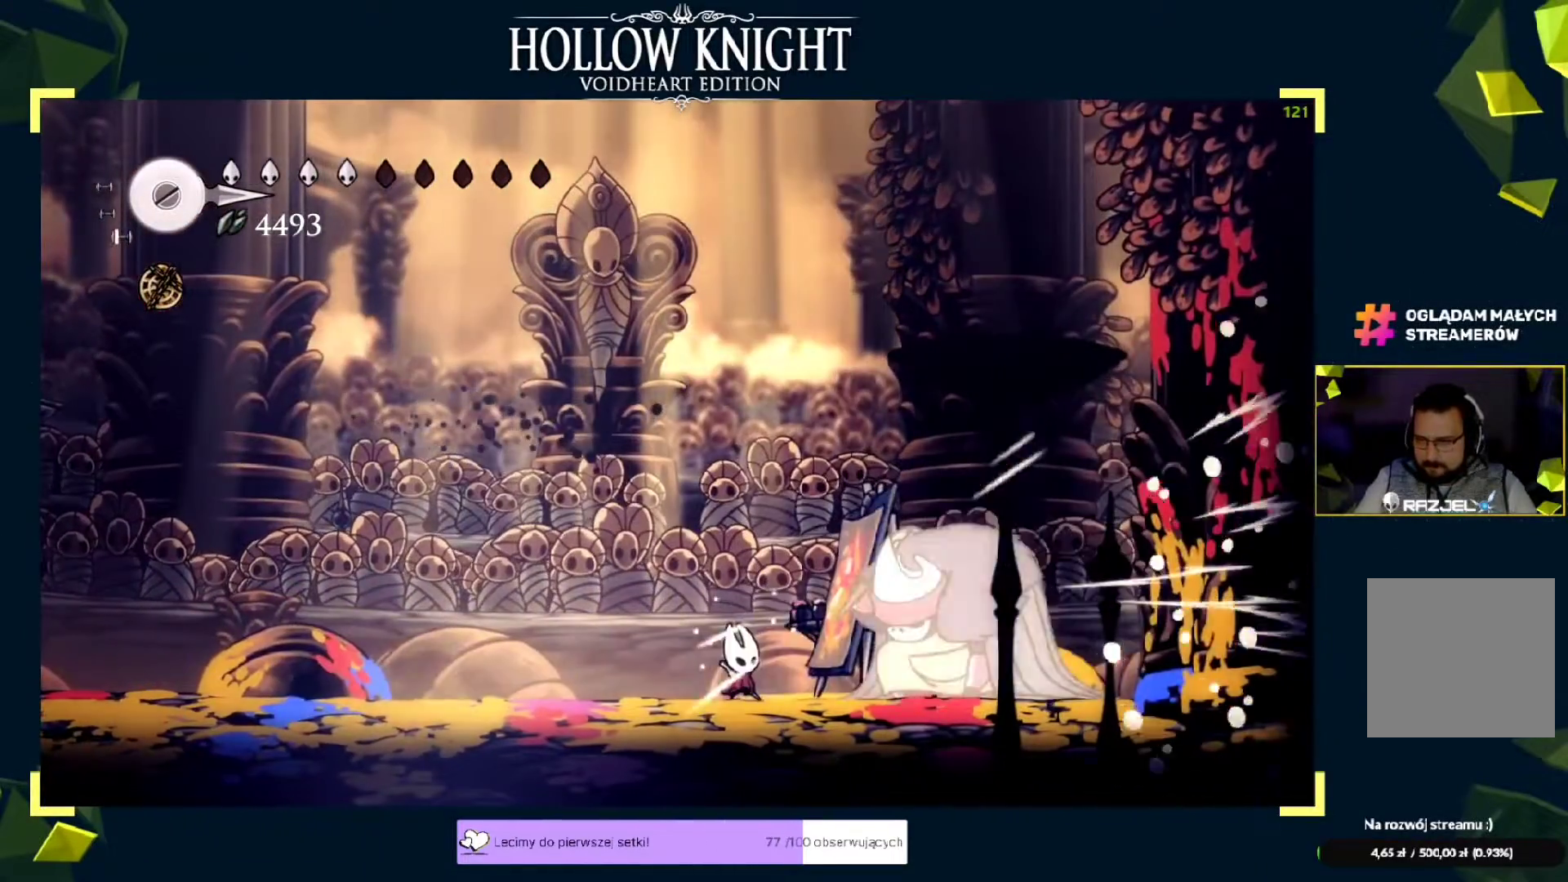
{"buttons": [], "left_stick": "down-left", "events": [[100, "X", "down"], [267, "X", "up"], [300, "left_stick", "down-left"]]}
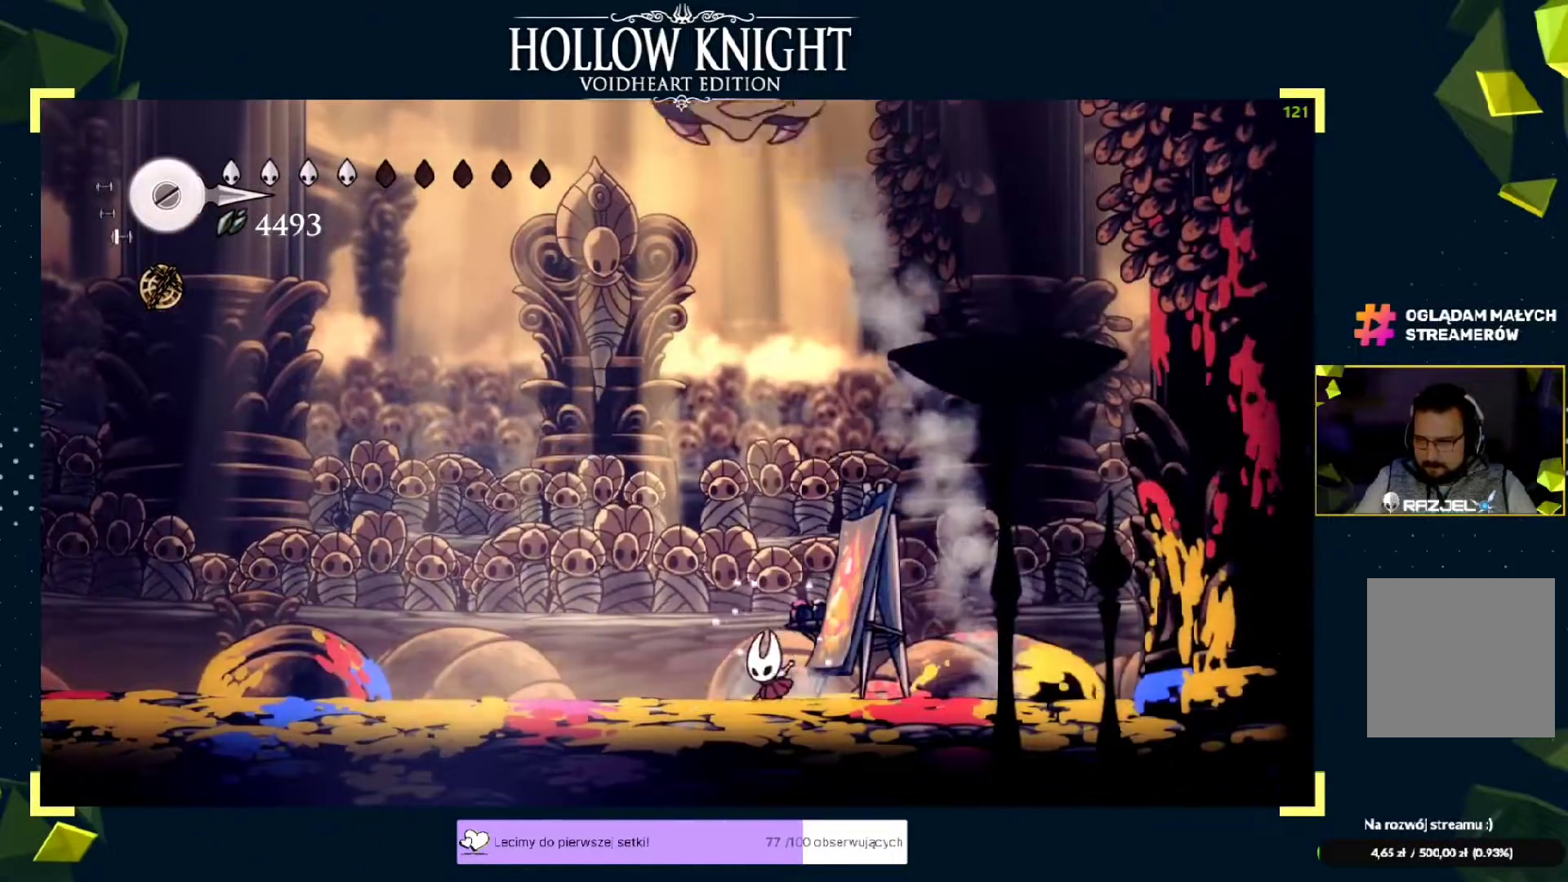
{"buttons": [], "left_stick": "left", "events": [[67, "left_stick", "right"], [300, "left_stick", "left"]]}
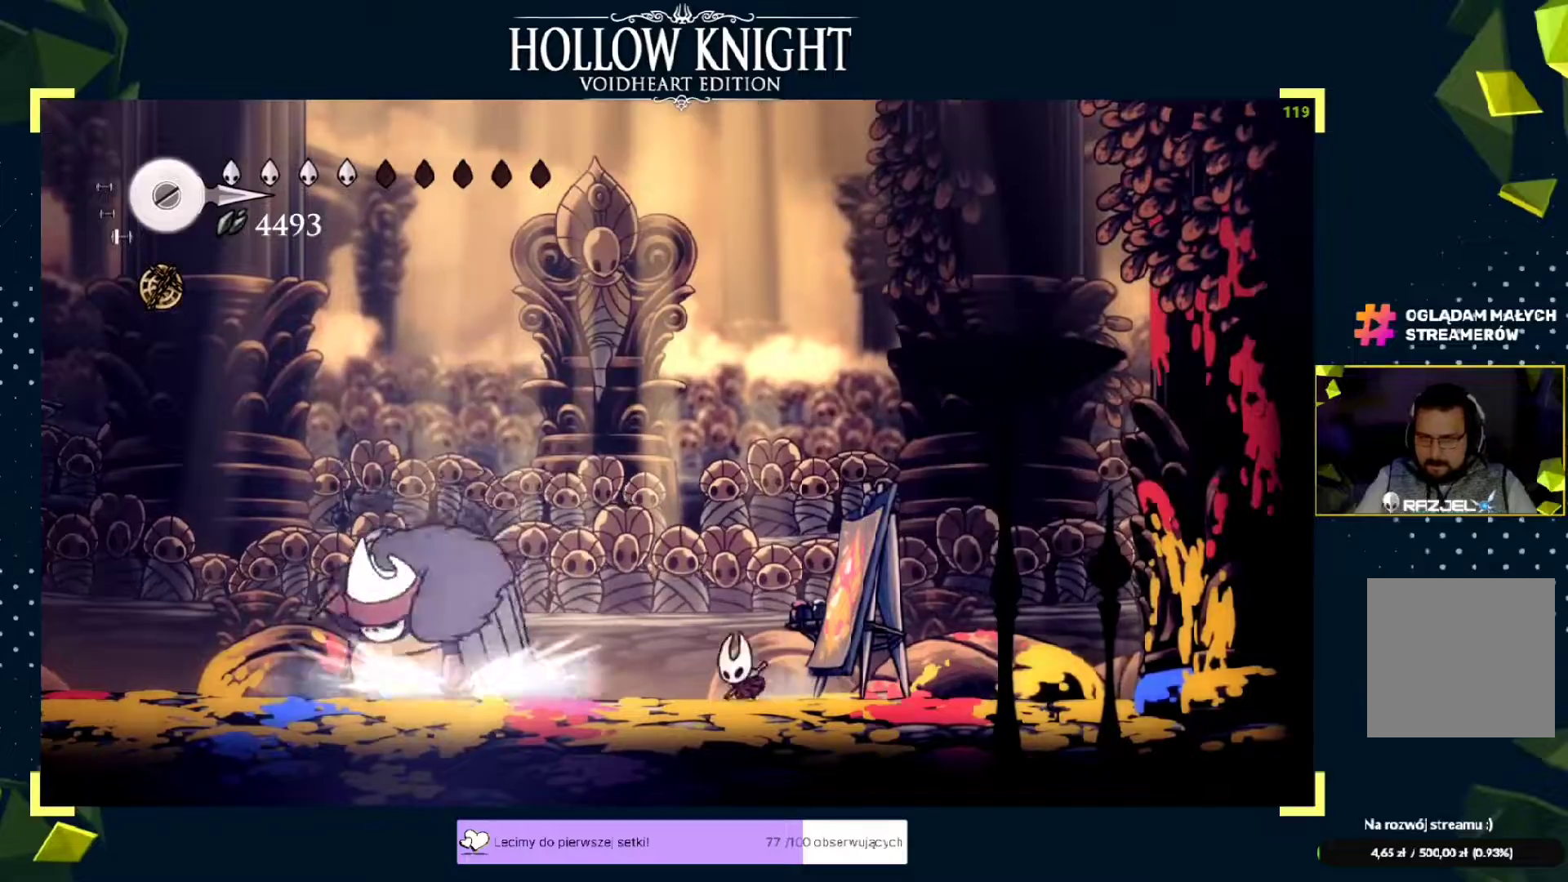
{"buttons": ["X"], "left_stick": "left", "events": [[133, "X", "down"], [300, "X", "up"], [500, "X", "down"]]}
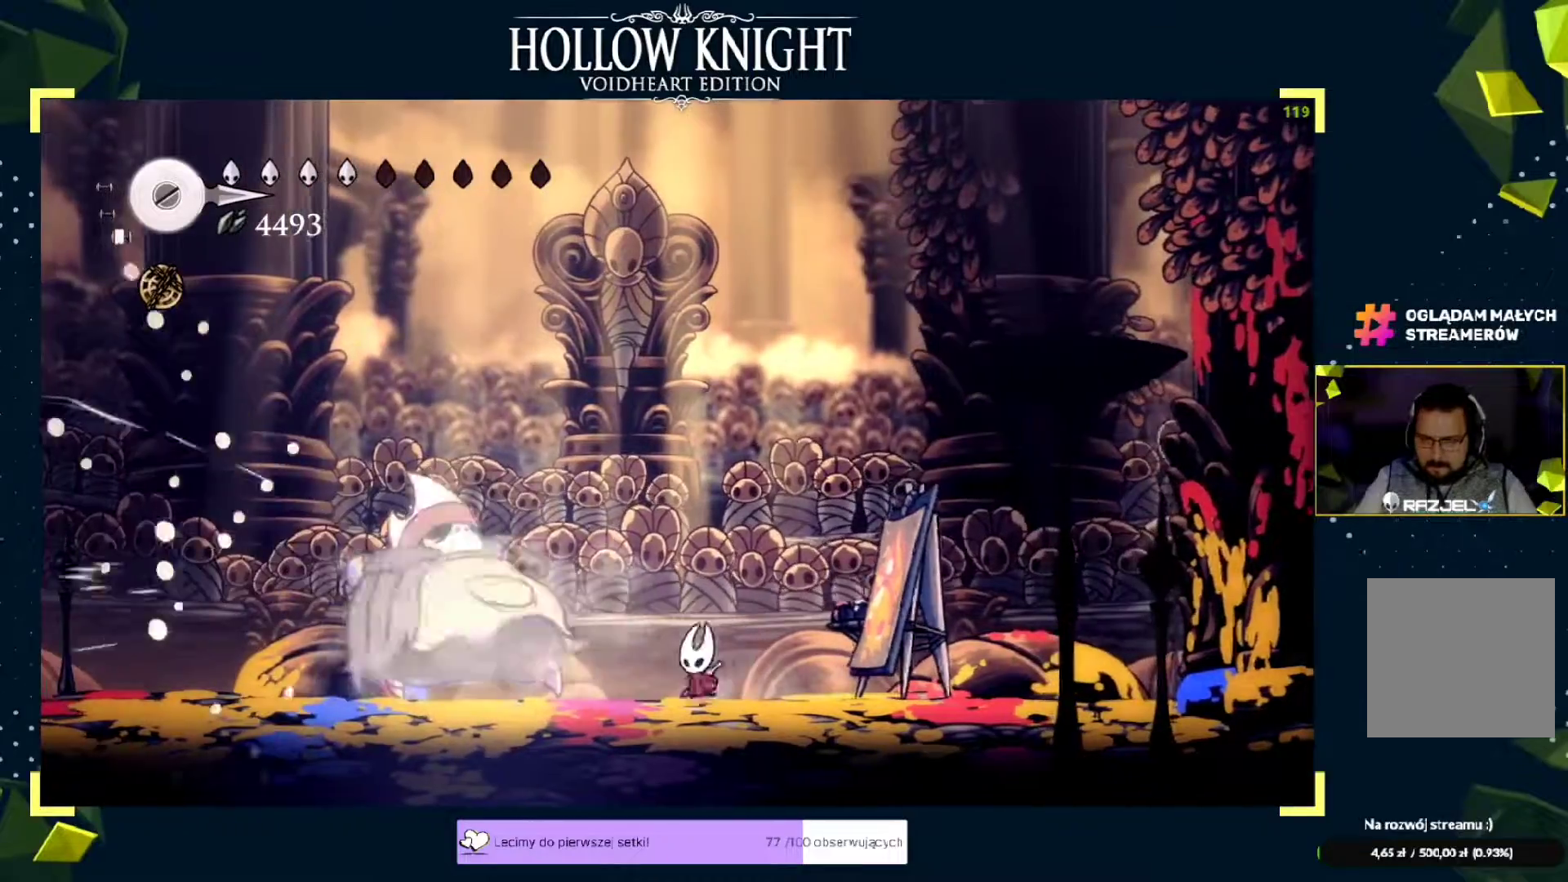
{"buttons": [], "left_stick": "right", "events": [[133, "left_stick", "right"], [167, "X", "up"], [233, "R2", "down"], [367, "R2", "up"]]}
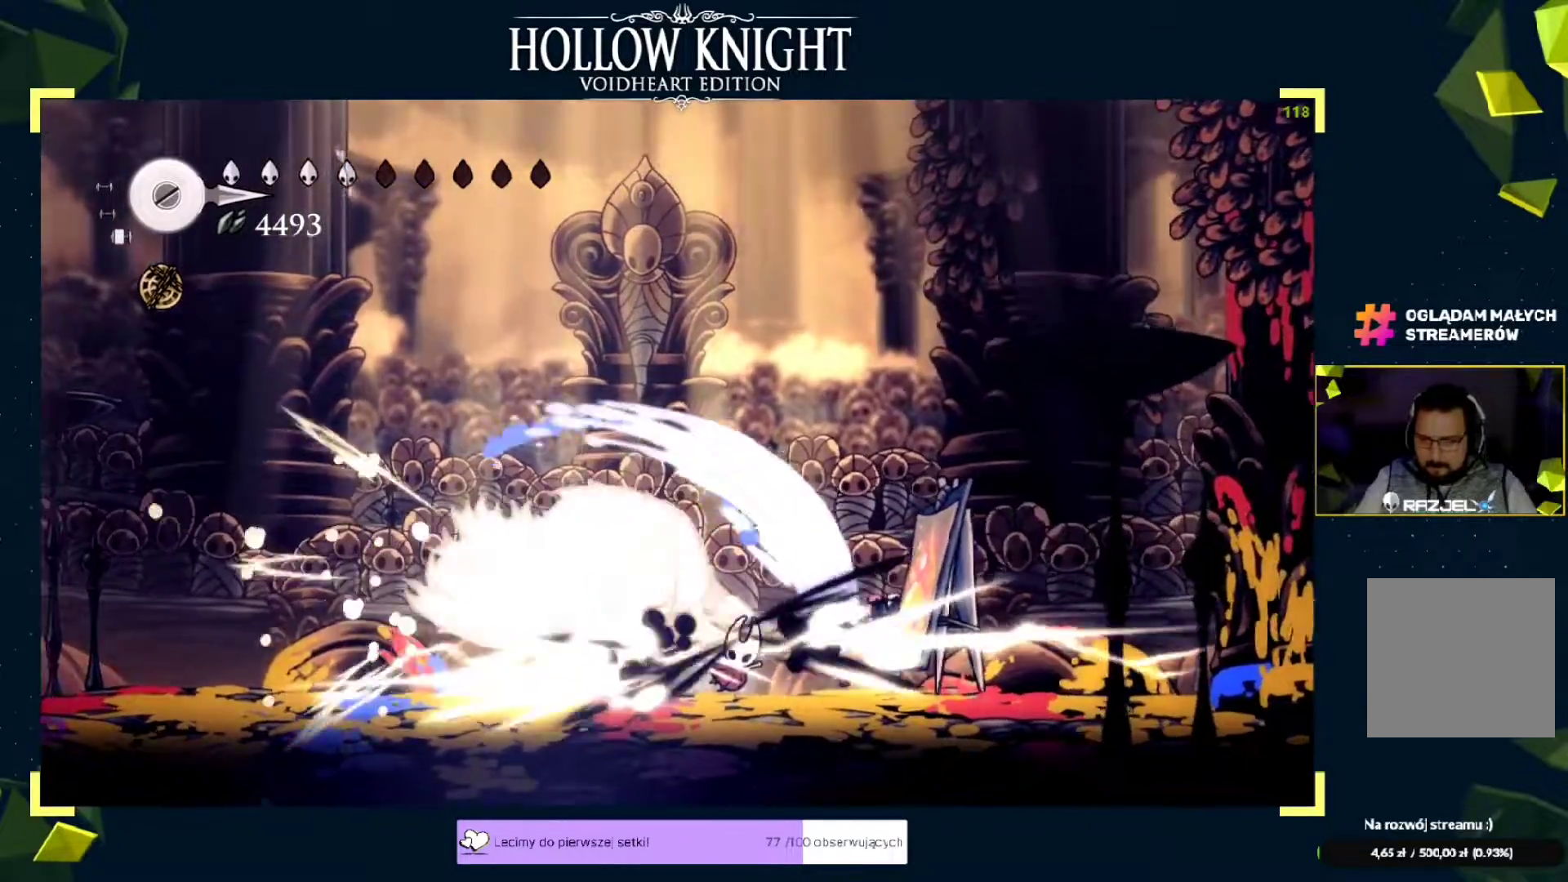
{"buttons": ["X"], "left_stick": "left", "events": [[133, "left_stick", "left"], [200, "X", "down"], [400, "X", "up"], [467, "X", "down"]]}
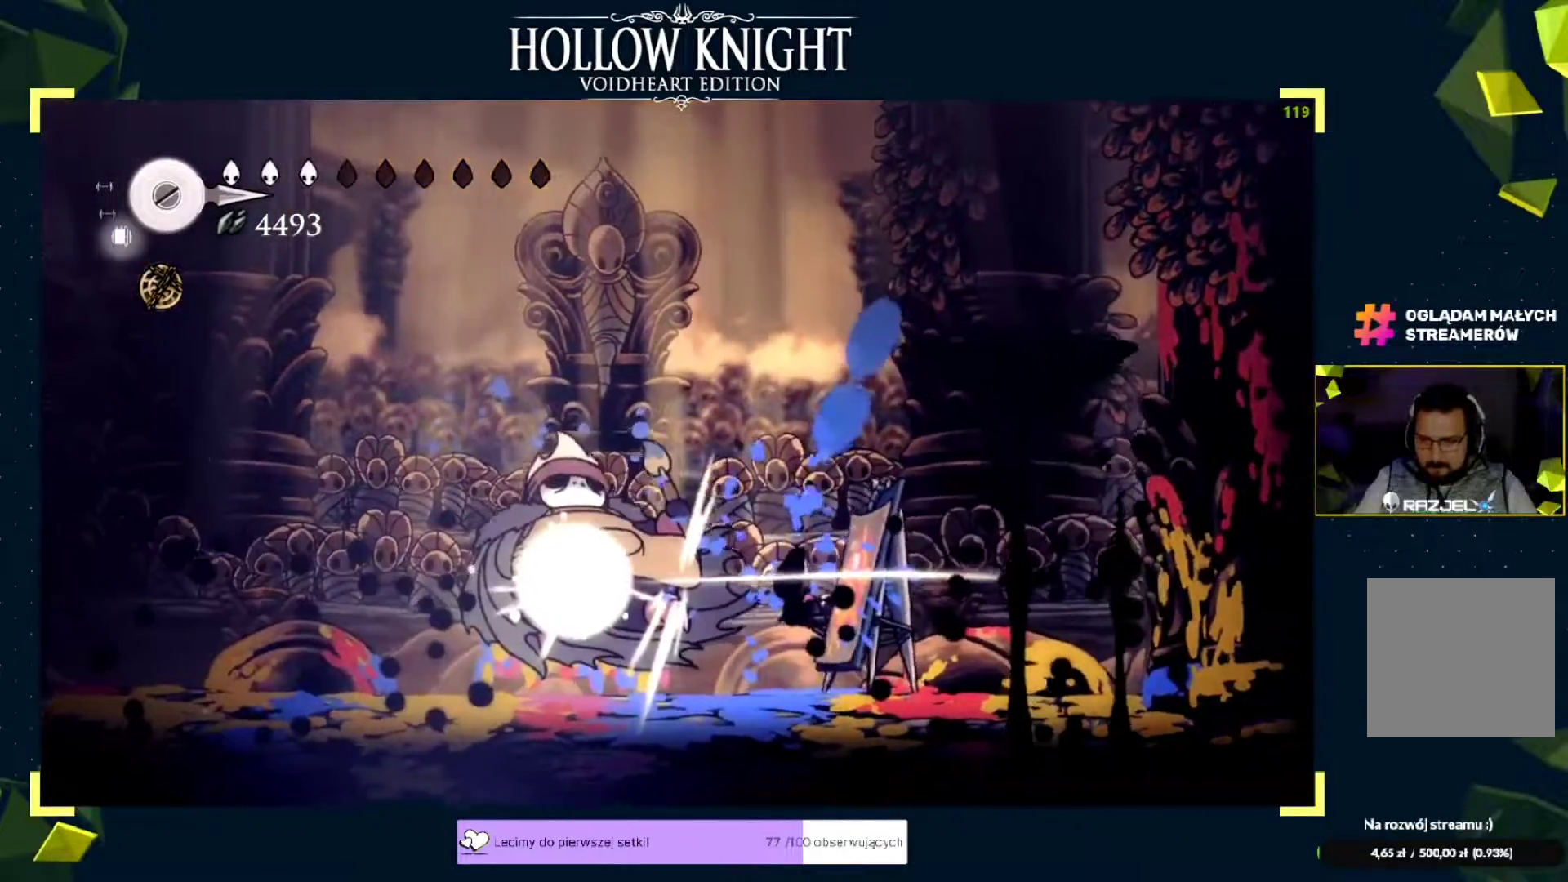
{"buttons": [], "left_stick": "left", "events": [[100, "left_stick", "center"], [133, "X", "up"], [267, "left_stick", "left"]]}
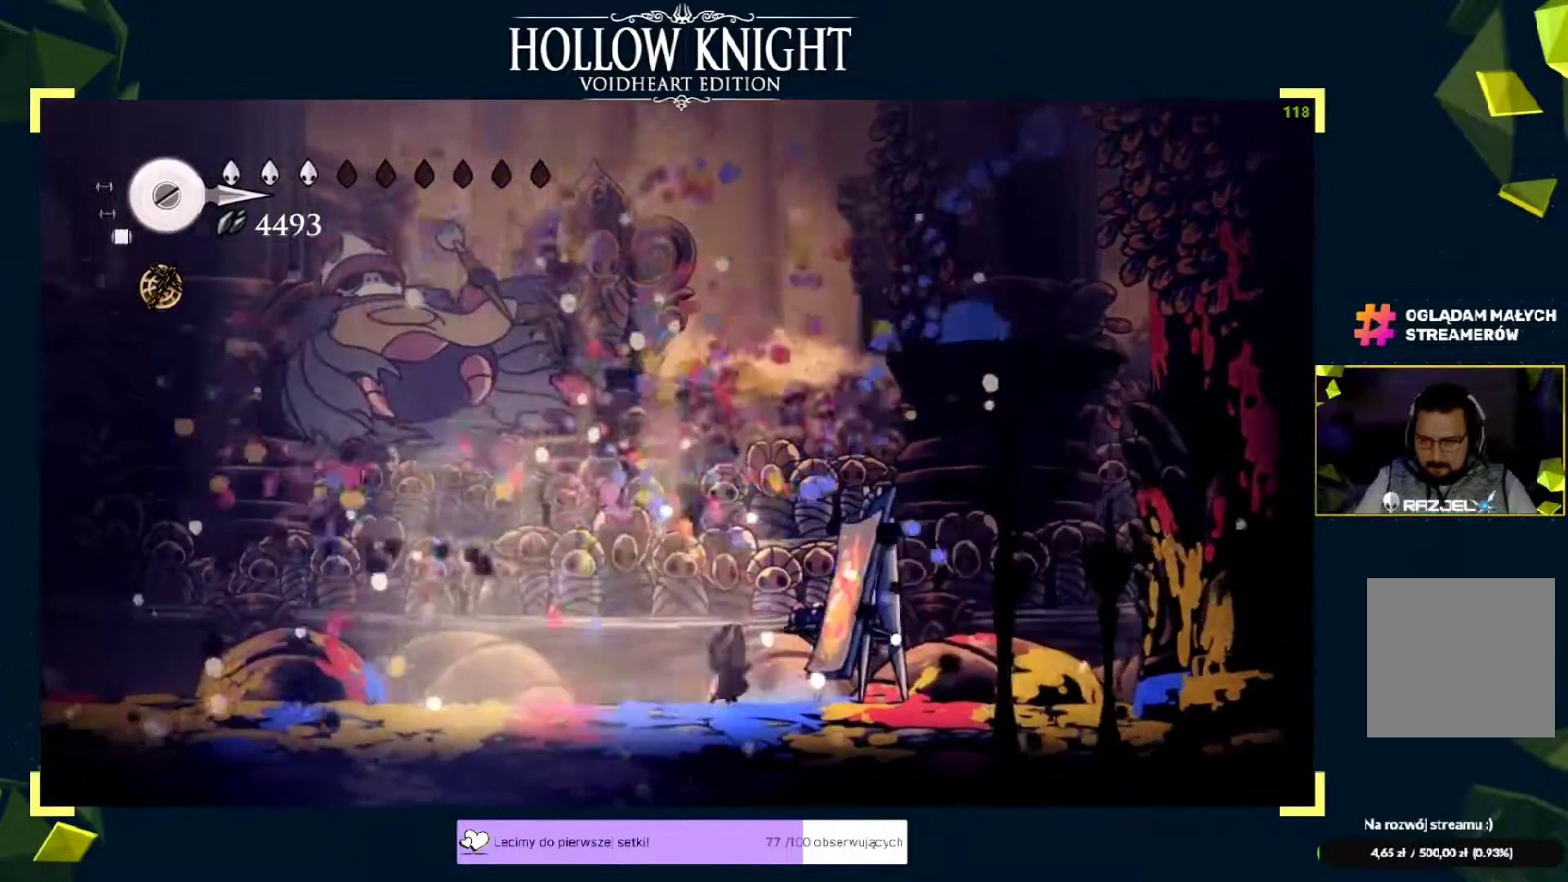
{"buttons": ["B"], "left_stick": "center", "events": [[67, "B", "down"], [500, "left_stick", "center"]]}
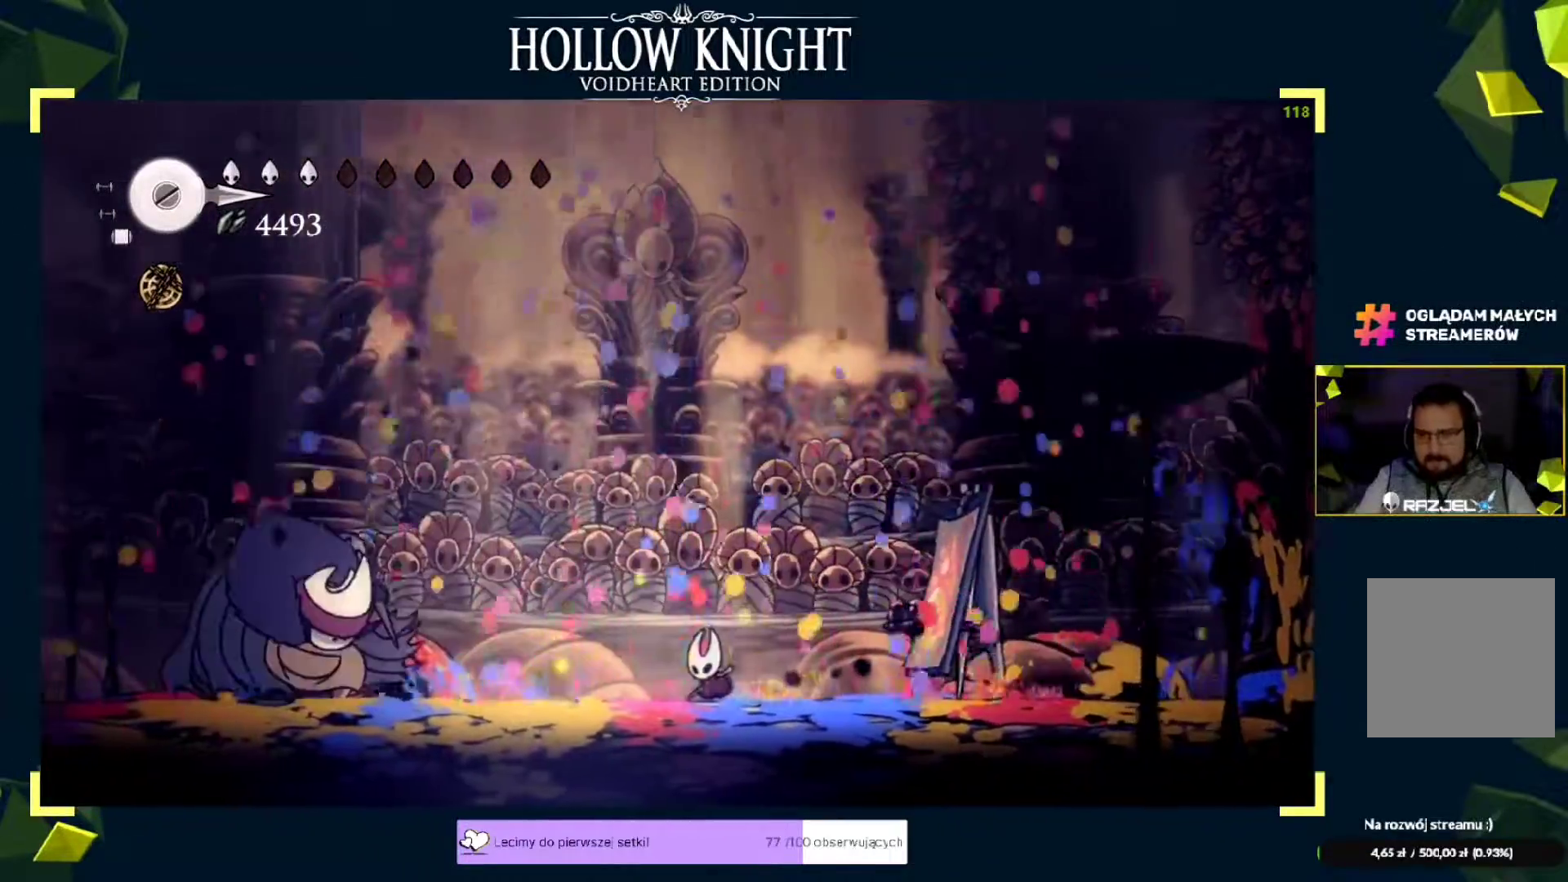
{"buttons": ["B"], "left_stick": "center", "events": []}
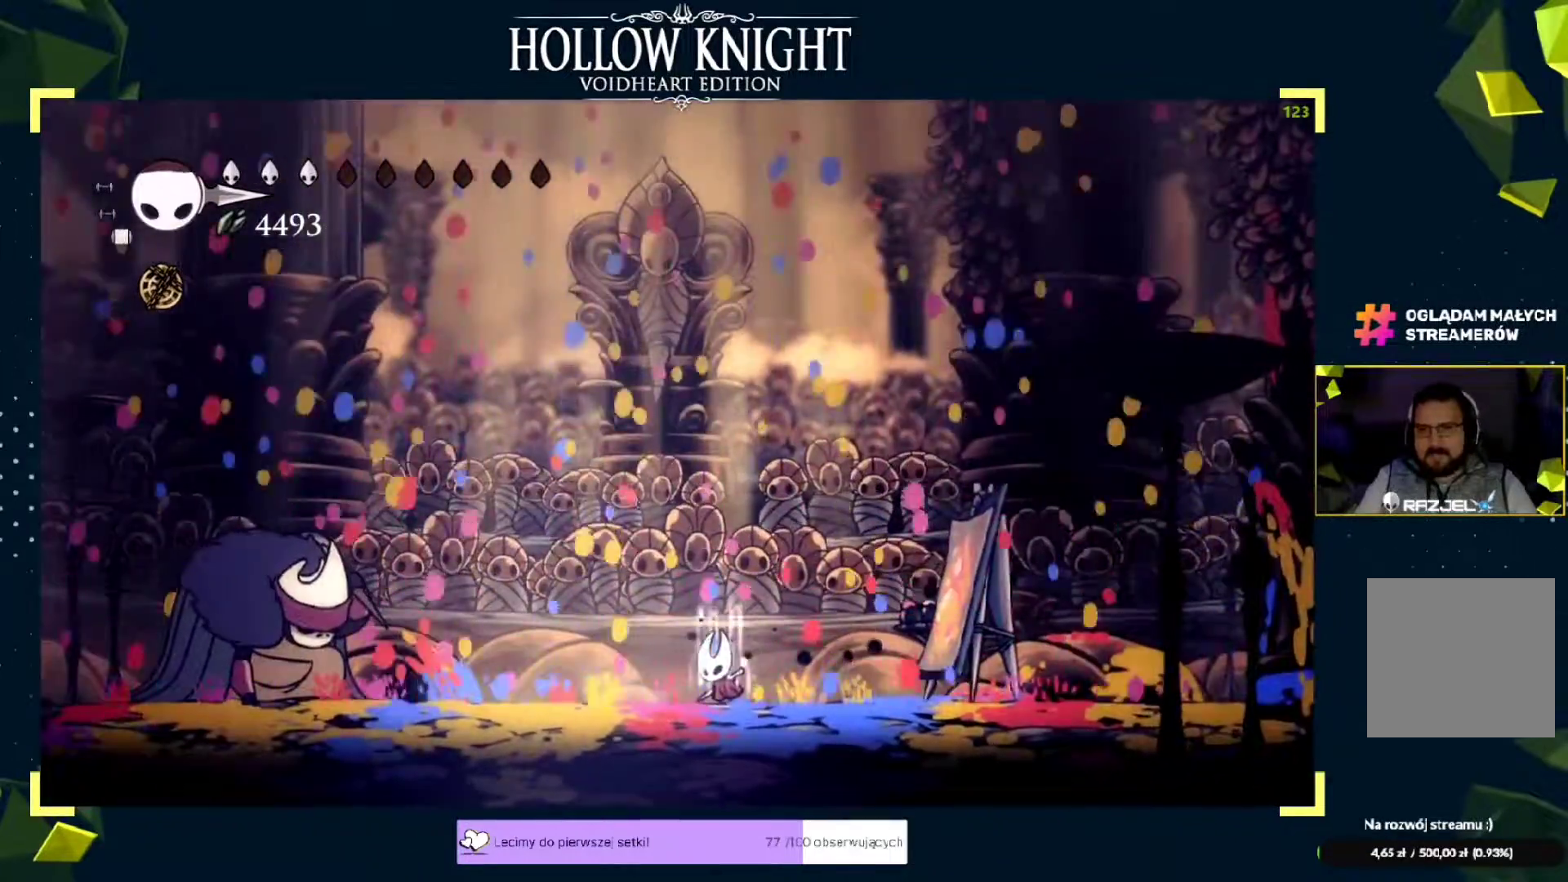
{"buttons": ["B"], "left_stick": "center", "events": []}
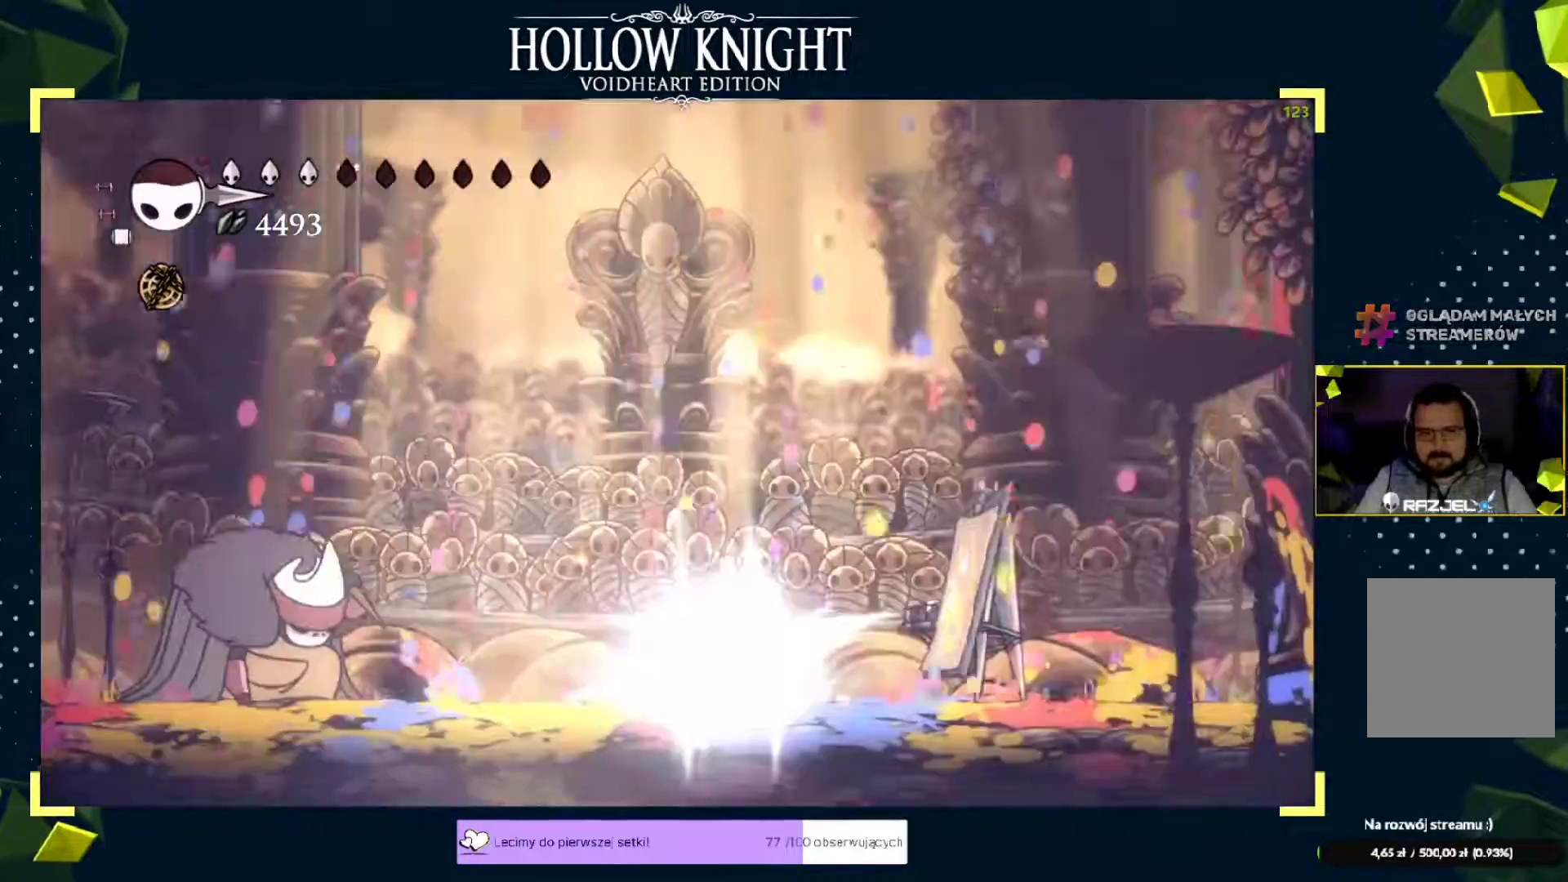
{"buttons": ["B"], "left_stick": "center", "events": []}
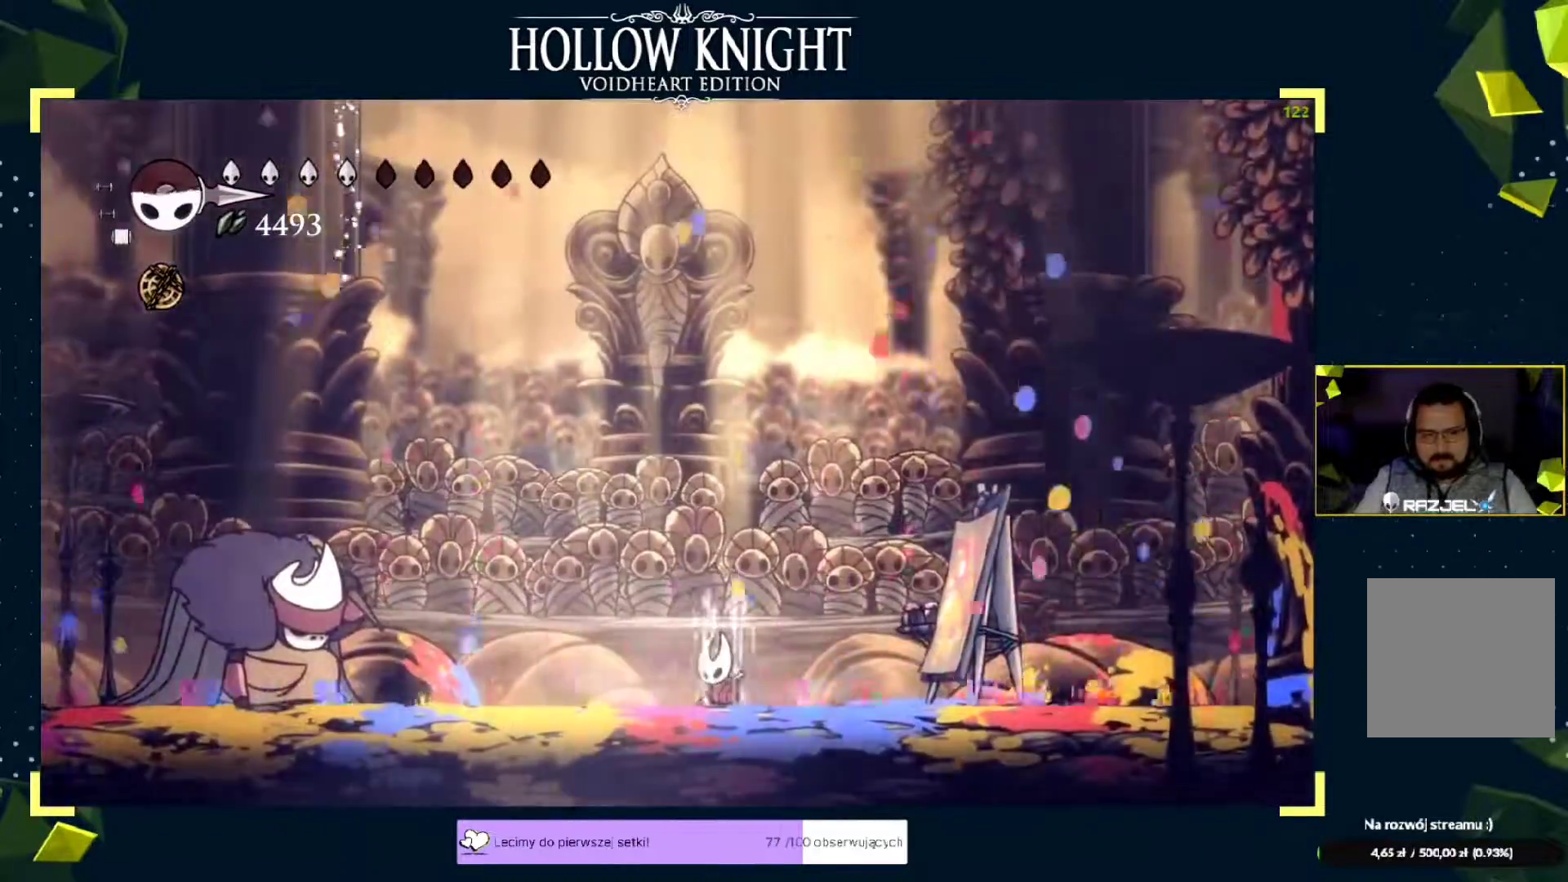
{"buttons": ["B"], "left_stick": "center", "events": []}